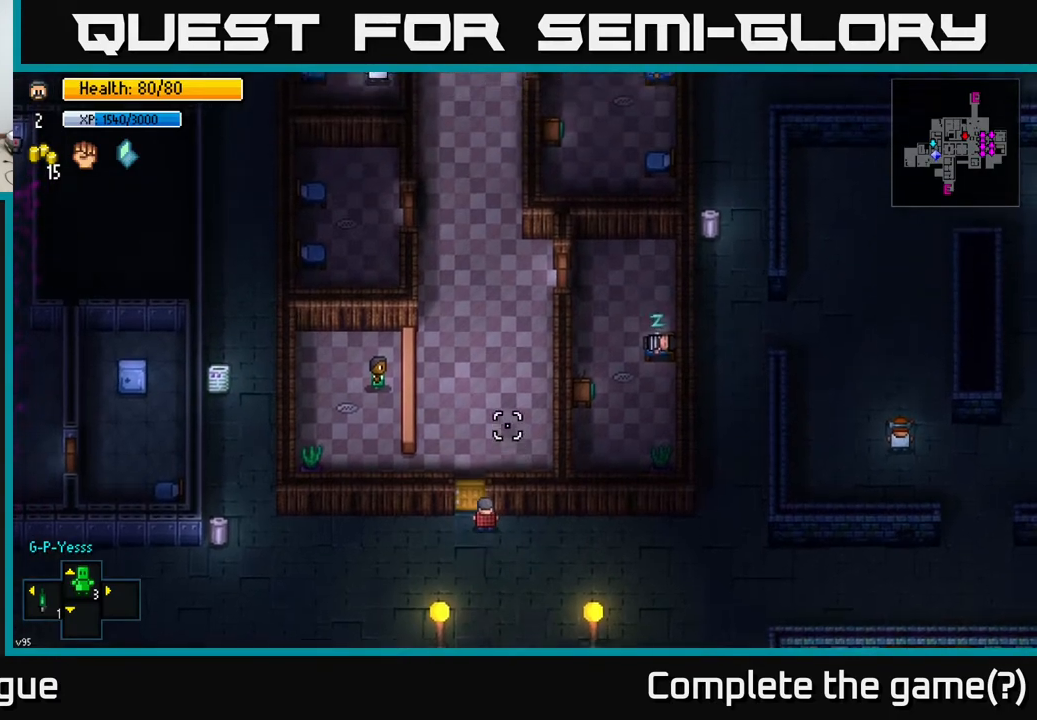
Gameplay with a controller (Xbox layout); each line is a JSON object with the inputs held at the frame after it. "events" lists button and stick changes between this image and that frame as [ms after this image, input, new state], when the widget could be followed in between.
{"buttons": [], "left_stick": "center", "right_stick": "center", "events": [[433, "right_stick", "center"]]}
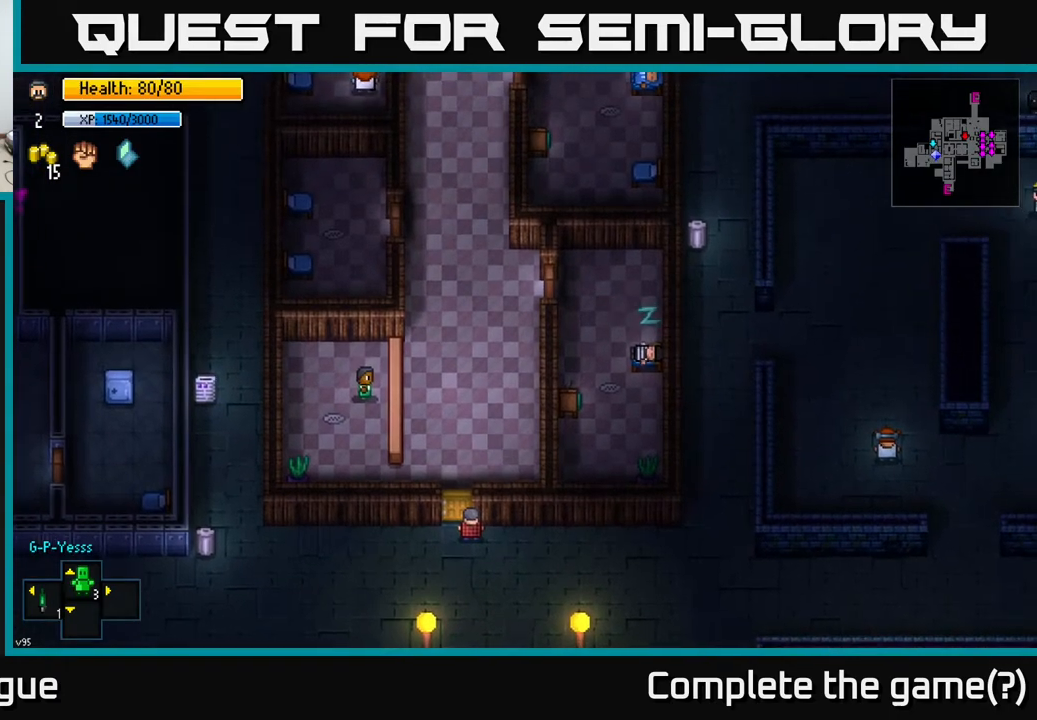
{"buttons": [], "left_stick": "right", "right_stick": "center", "events": [[67, "left_stick", "down-left"], [317, "left_stick", "center"], [383, "left_stick", "right"]]}
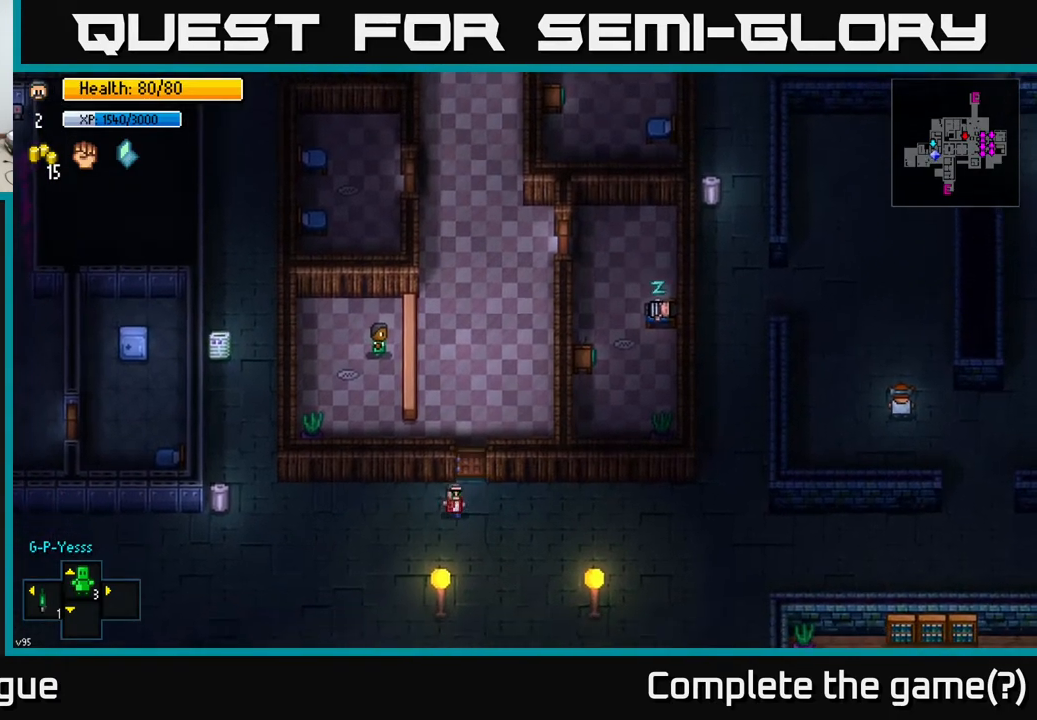
{"buttons": [], "left_stick": "left", "right_stick": "center", "events": [[367, "left_stick", "left"]]}
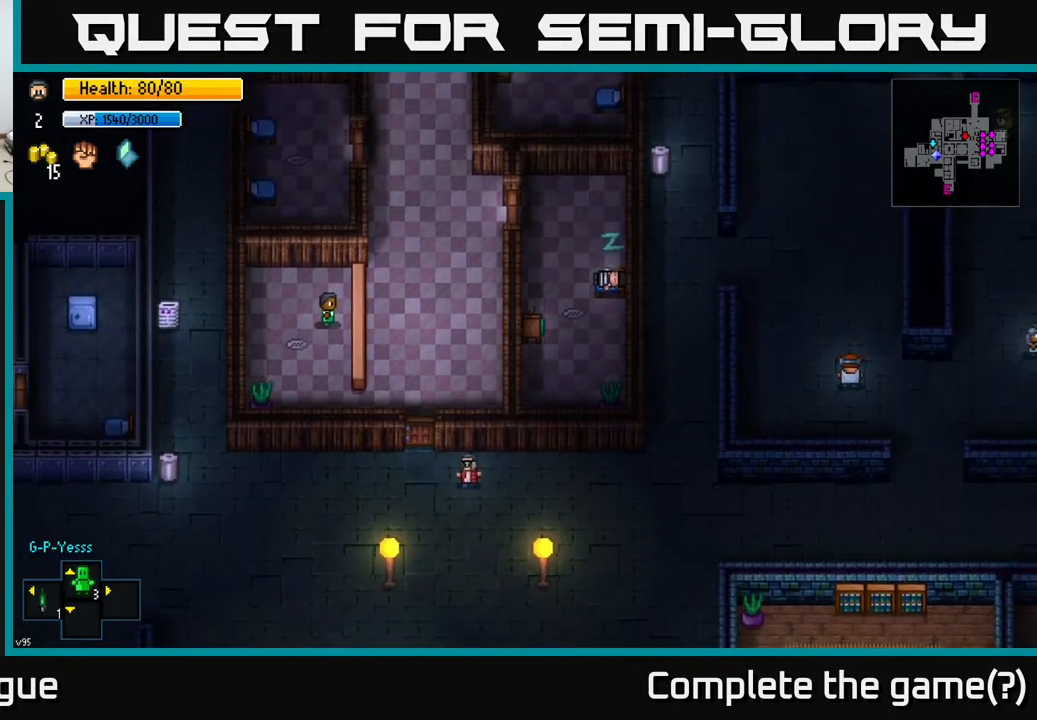
{"buttons": [], "left_stick": "left", "right_stick": "left", "events": [[367, "right_stick", "left"]]}
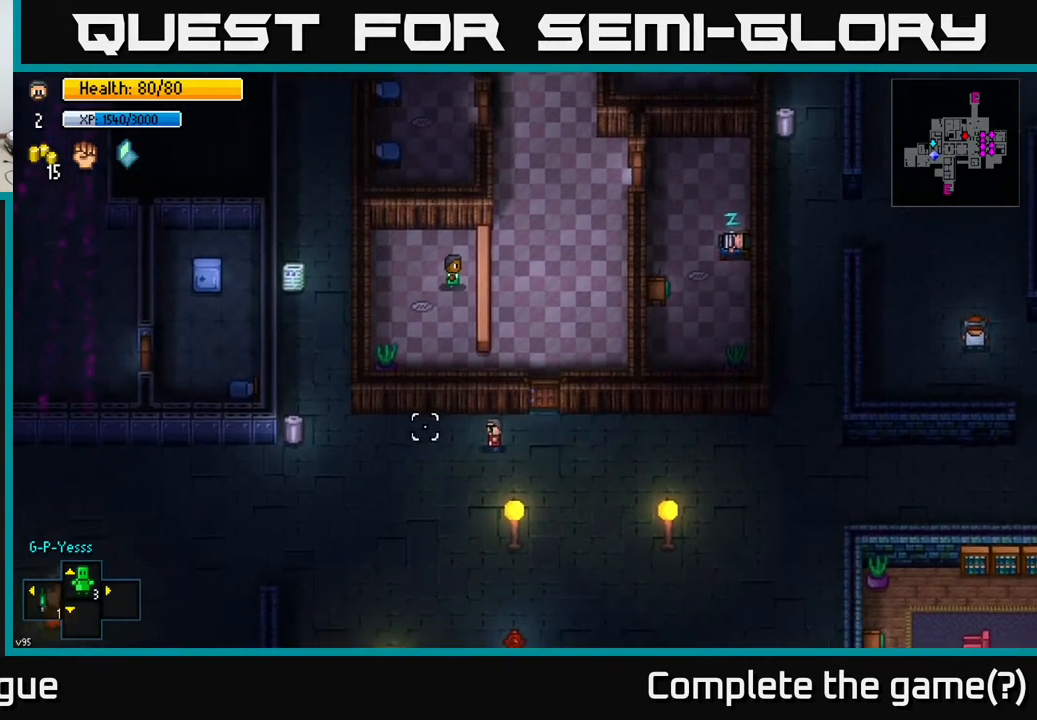
{"buttons": [], "left_stick": "left", "right_stick": "up-left", "events": [[400, "right_stick", "up-left"]]}
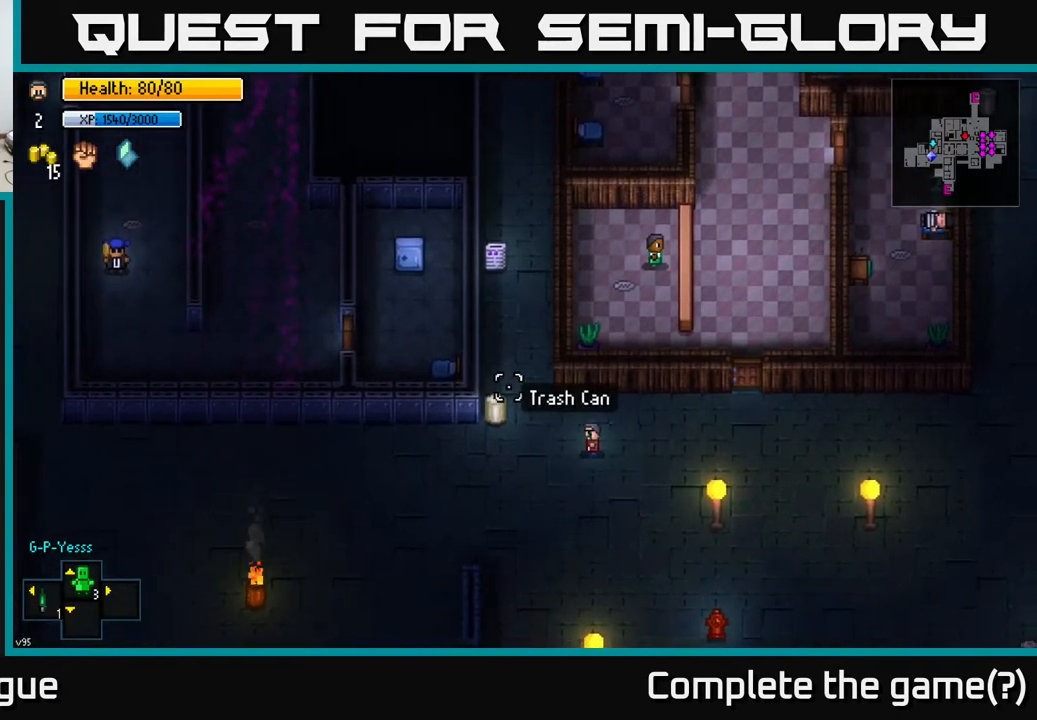
{"buttons": [], "left_stick": "center", "right_stick": "center", "events": [[17, "left_stick", "up-left"], [50, "right_stick", "center"], [317, "left_stick", "center"], [367, "A", "down"], [450, "A", "up"]]}
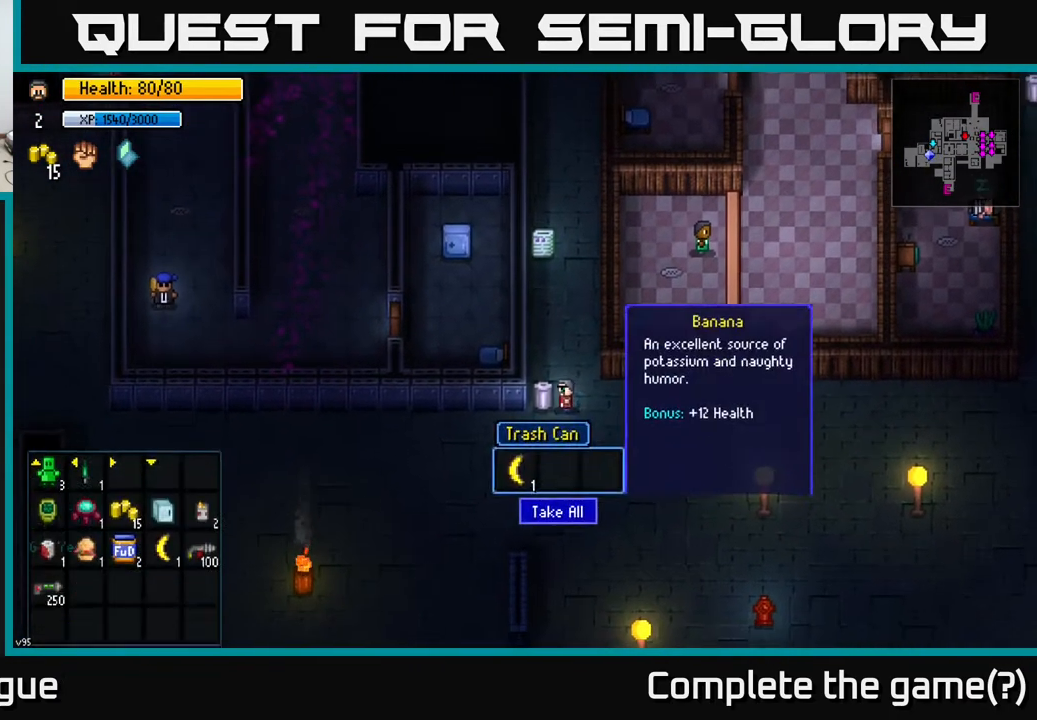
{"buttons": [], "left_stick": "up", "right_stick": "center", "events": [[17, "A", "down"], [133, "A", "up"], [217, "left_stick", "up"]]}
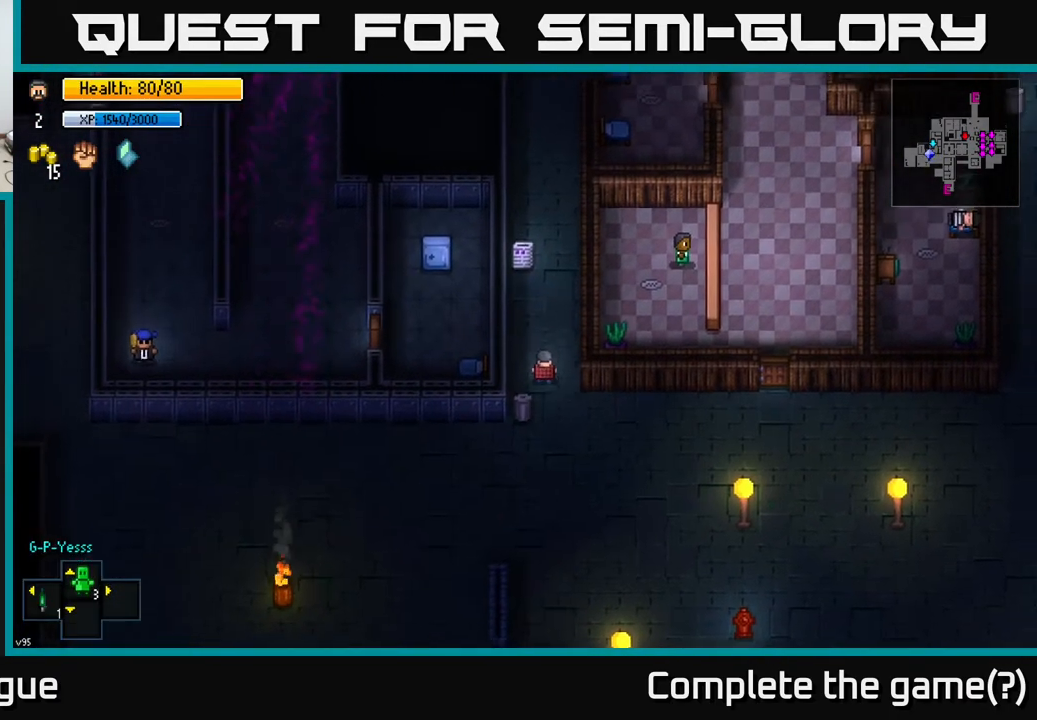
{"buttons": [], "left_stick": "up", "right_stick": "center", "events": []}
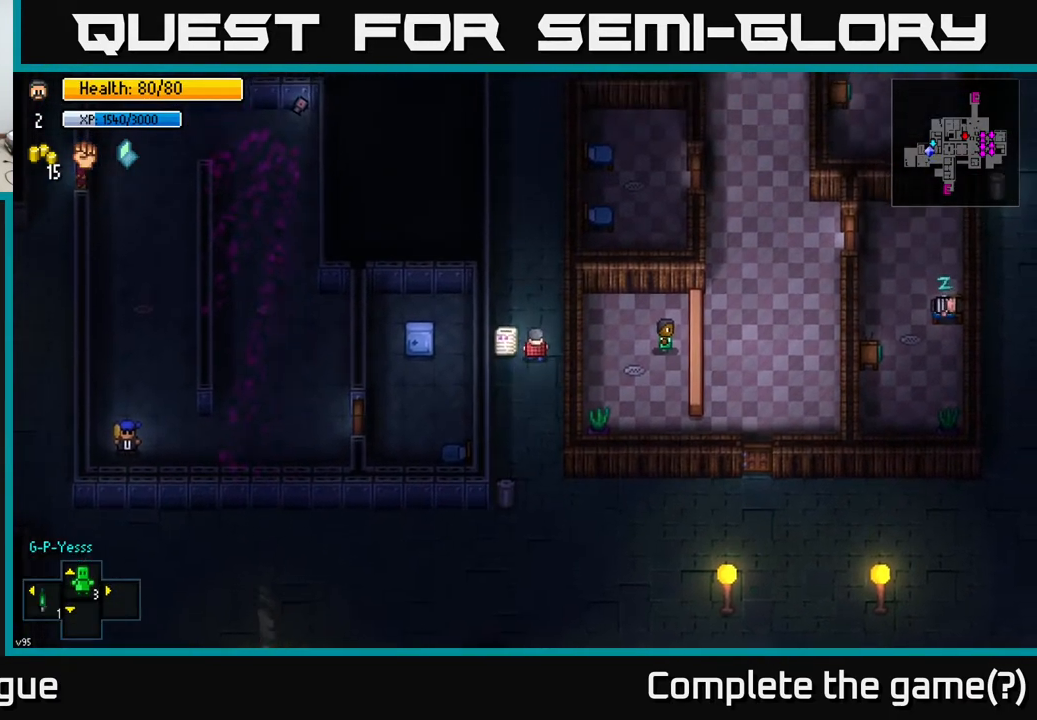
{"buttons": [], "left_stick": "up", "right_stick": "up", "events": [[67, "right_stick", "up"]]}
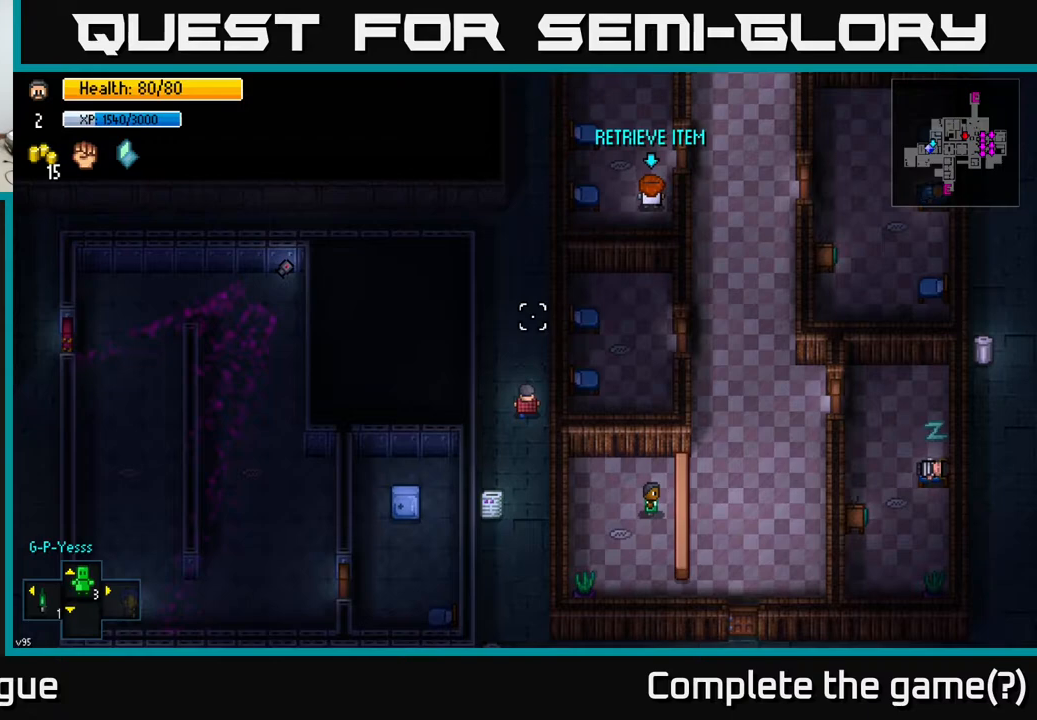
{"buttons": [], "left_stick": "up", "right_stick": "center", "events": [[417, "right_stick", "center"]]}
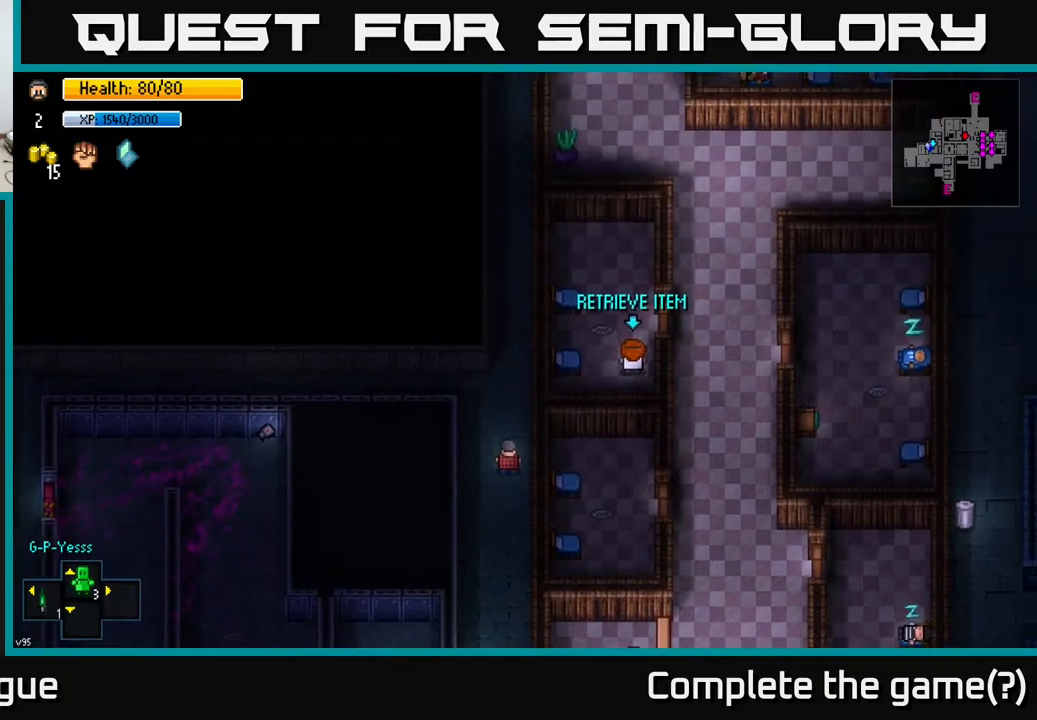
{"buttons": [], "left_stick": "center", "right_stick": "right", "events": [[267, "right_stick", "right"], [333, "left_stick", "center"]]}
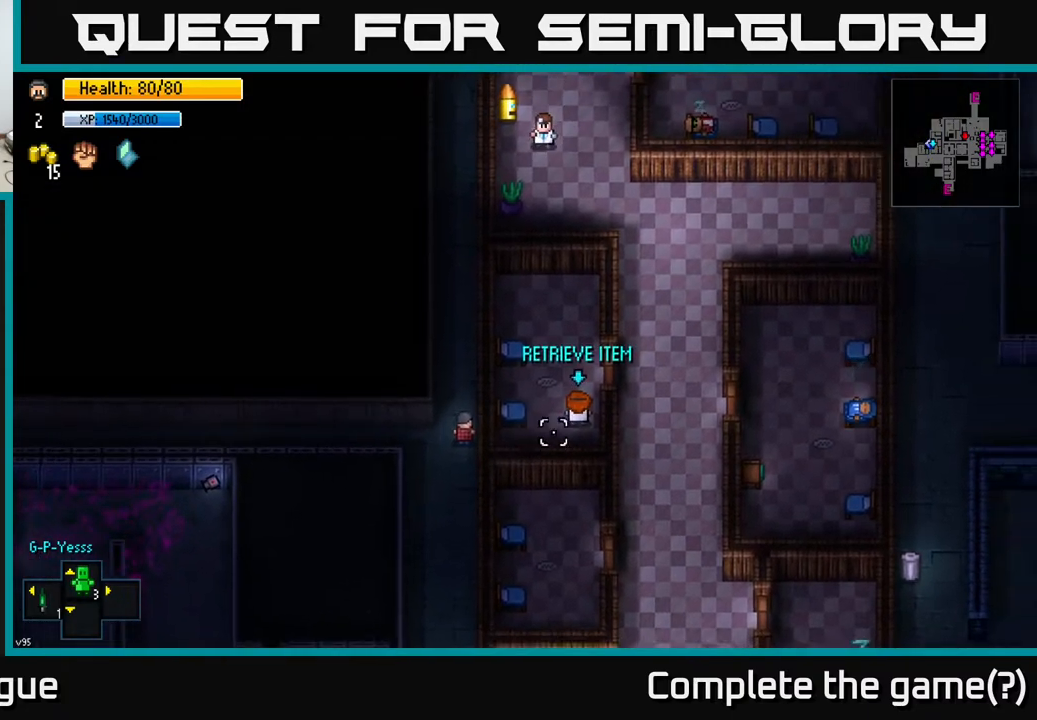
{"buttons": [], "left_stick": "center", "right_stick": "right", "events": []}
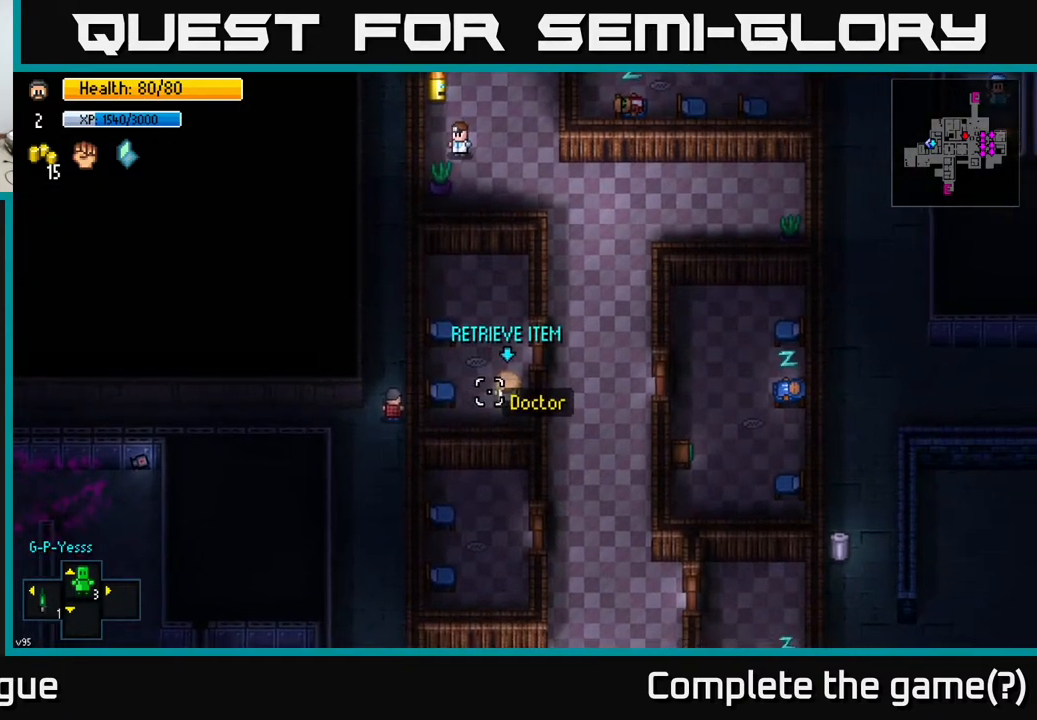
{"buttons": [], "left_stick": "down", "right_stick": "right", "events": [[483, "left_stick", "down"]]}
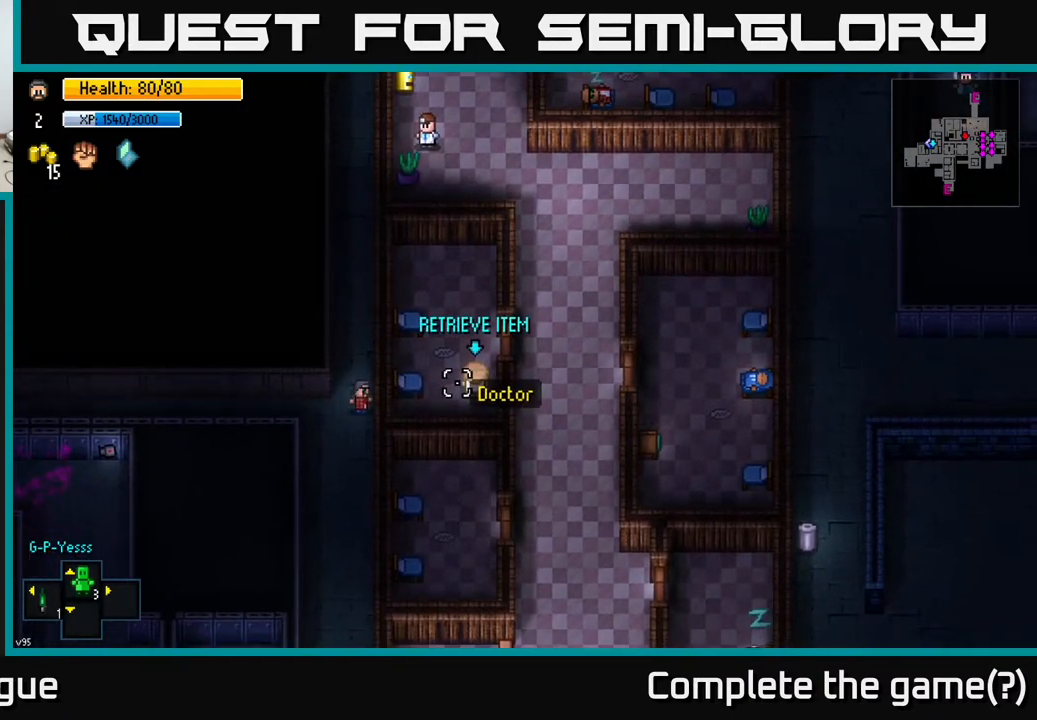
{"buttons": [], "left_stick": "down", "right_stick": "down-right", "events": [[400, "right_stick", "down-right"]]}
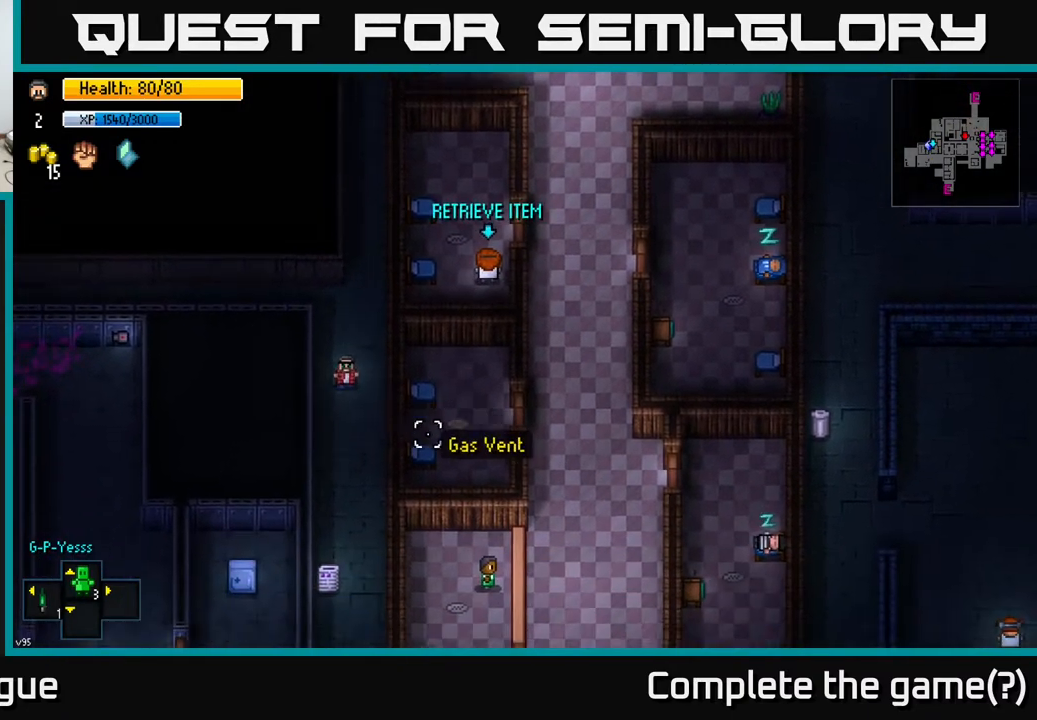
{"buttons": [], "left_stick": "down", "right_stick": "right", "events": [[433, "right_stick", "right"]]}
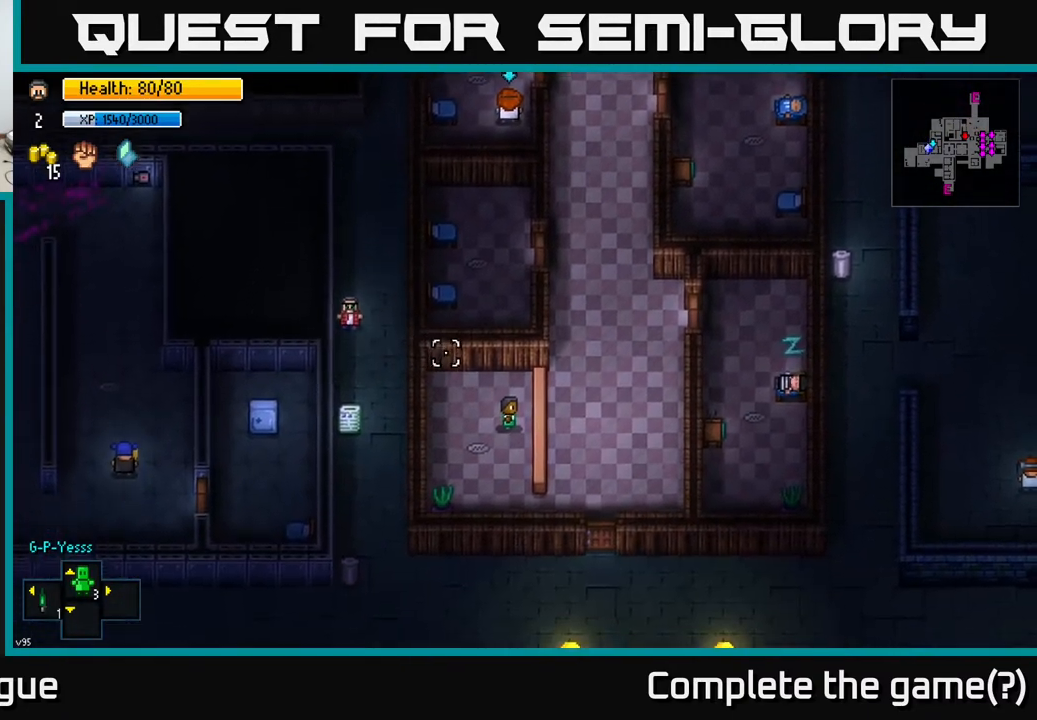
{"buttons": [], "left_stick": "down", "right_stick": "right", "events": []}
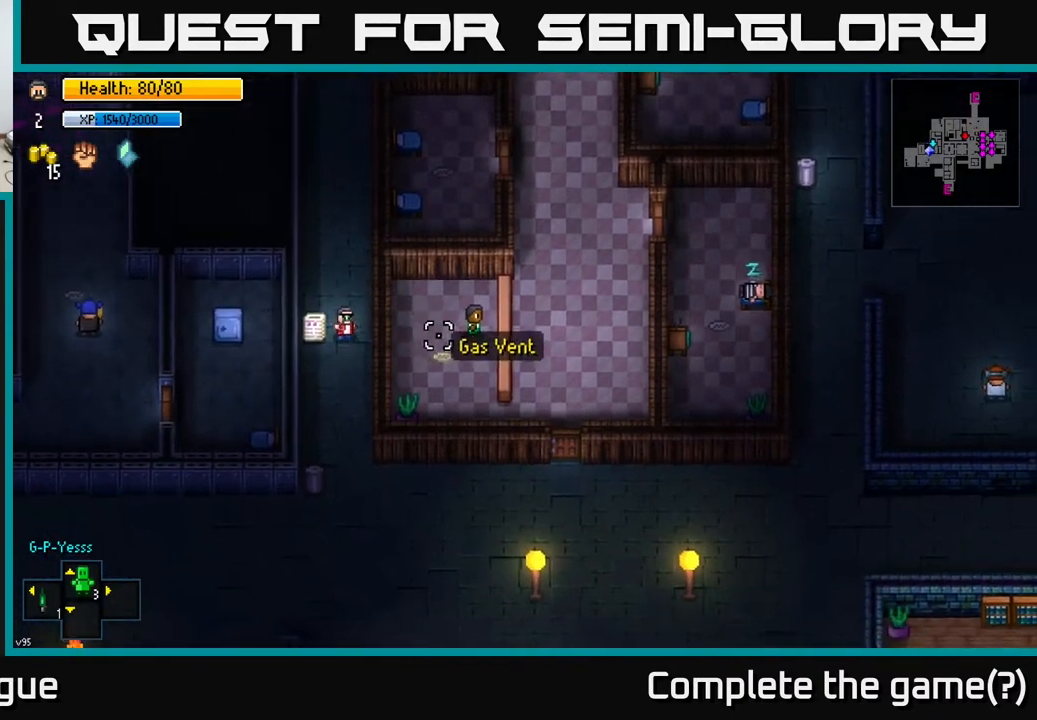
{"buttons": [], "left_stick": "down-right", "right_stick": "right", "events": [[483, "left_stick", "down-right"]]}
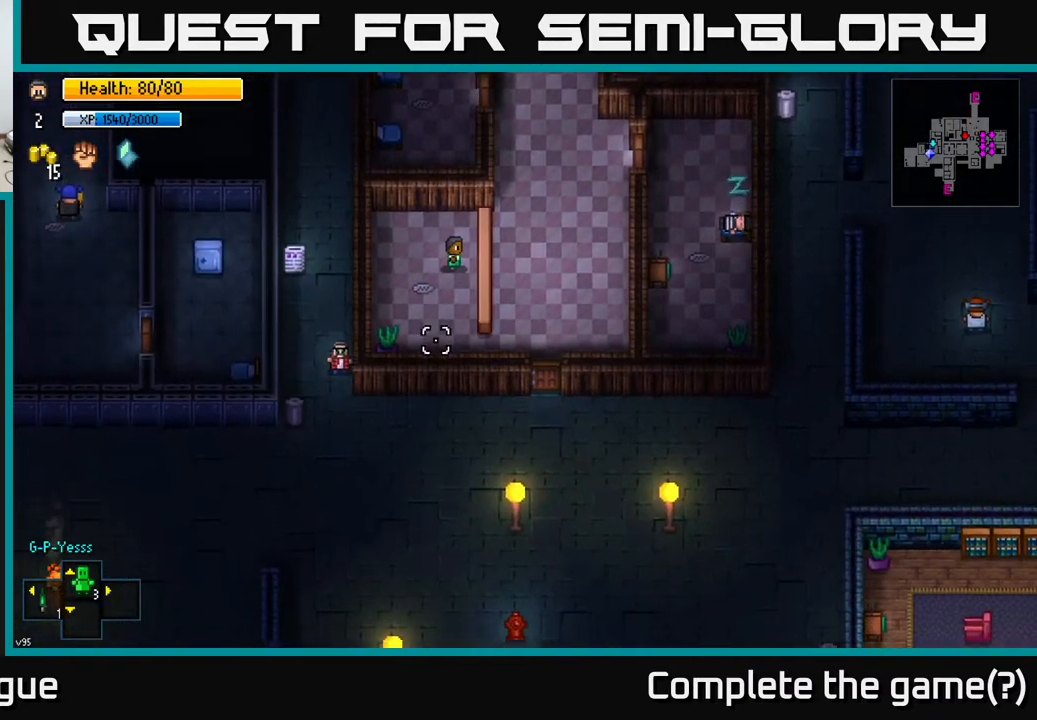
{"buttons": [], "left_stick": "right", "right_stick": "up", "events": [[267, "left_stick", "right"], [283, "right_stick", "up"]]}
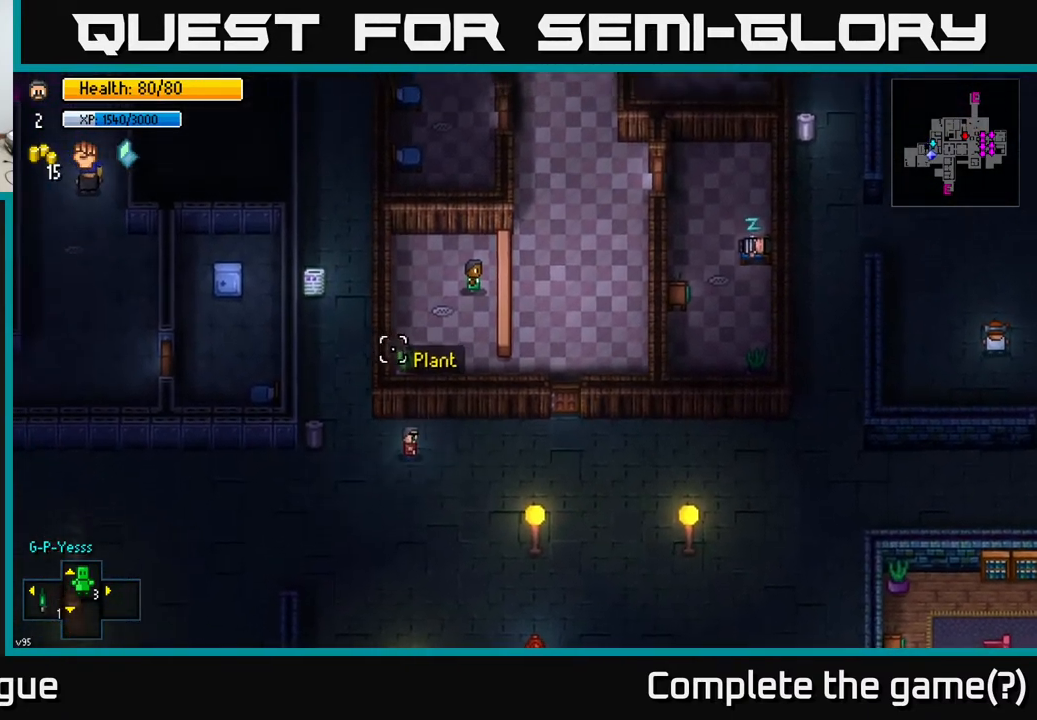
{"buttons": [], "left_stick": "right", "right_stick": "up-left", "events": [[133, "right_stick", "up-left"]]}
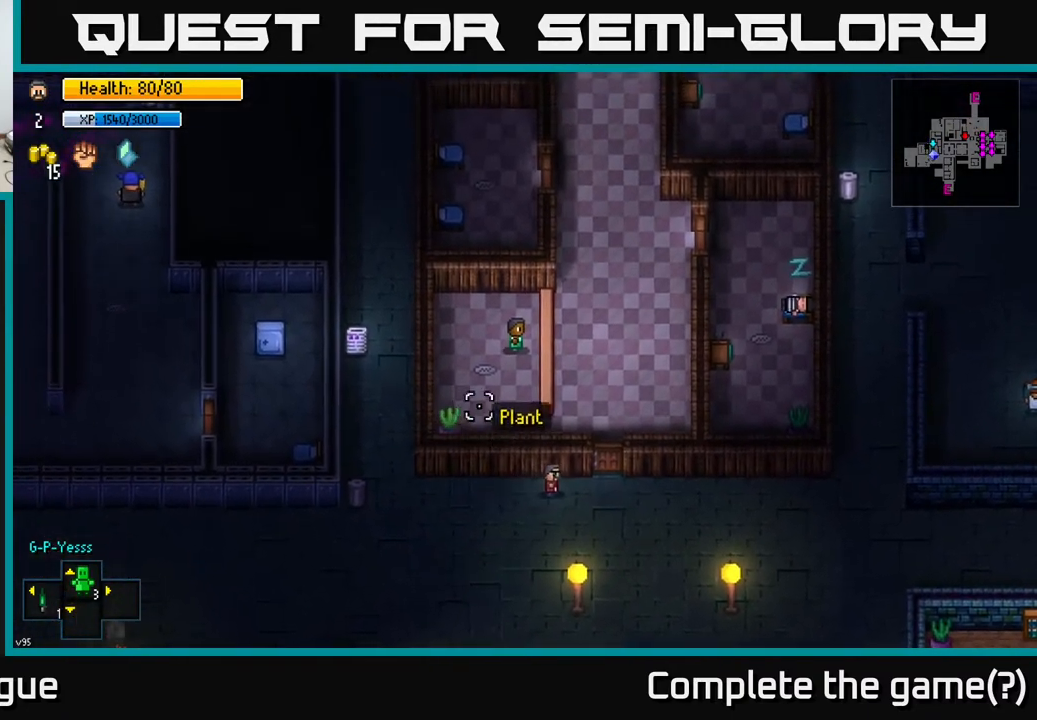
{"buttons": [], "left_stick": "up", "right_stick": "center", "events": [[33, "right_stick", "center"], [267, "left_stick", "up"], [283, "A", "down"], [417, "A", "up"]]}
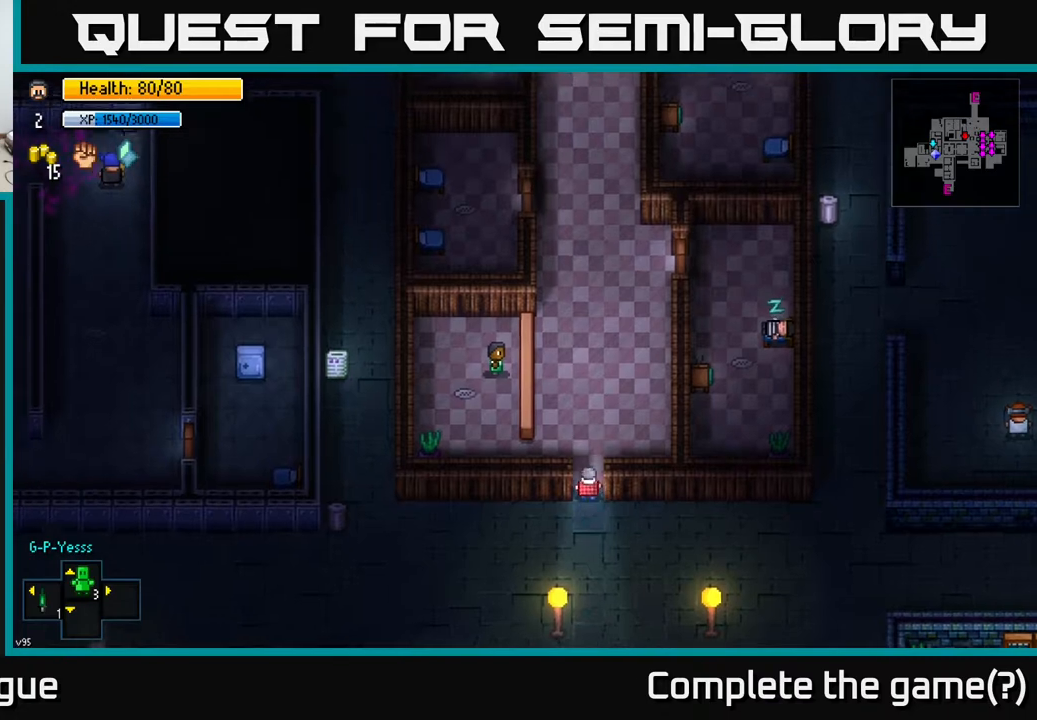
{"buttons": [], "left_stick": "up", "right_stick": "center", "events": [[17, "left_stick", "center"], [117, "left_stick", "up"], [300, "left_stick", "center"], [317, "A", "down"], [417, "A", "up"], [433, "left_stick", "up"]]}
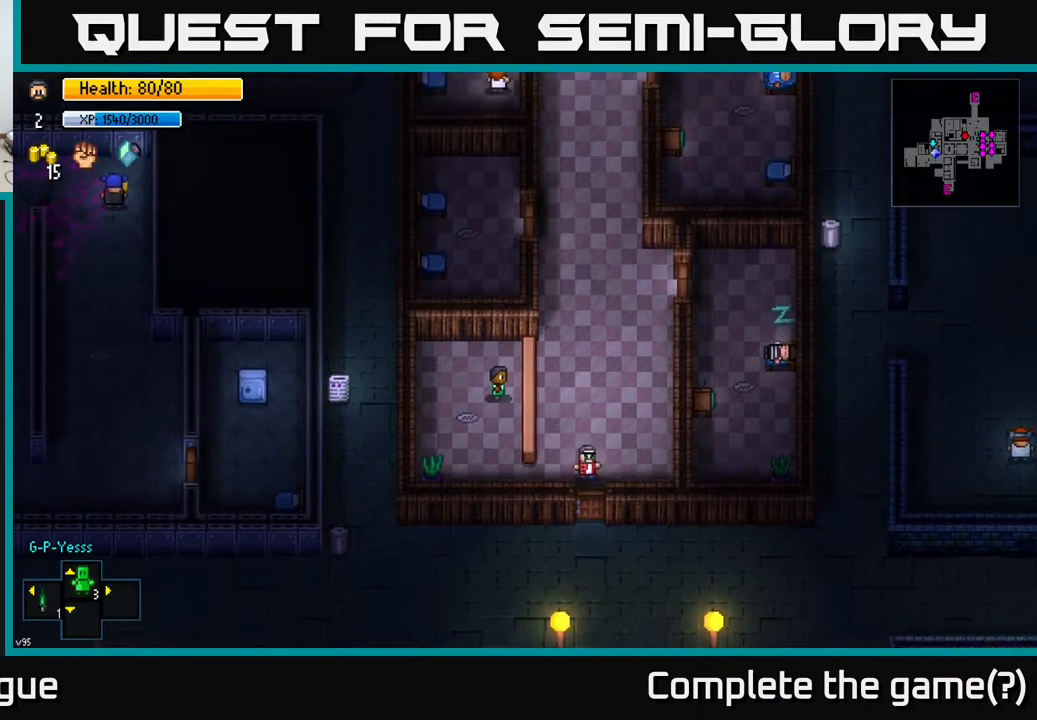
{"buttons": [], "left_stick": "up", "right_stick": "up-left", "events": [[233, "right_stick", "up-left"]]}
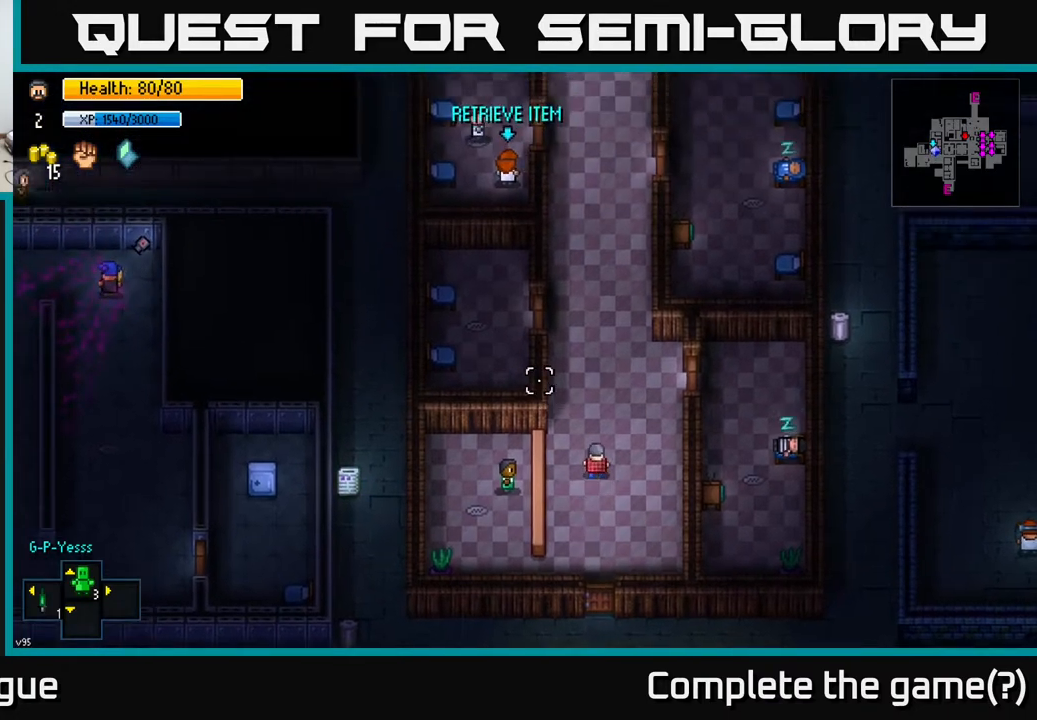
{"buttons": [], "left_stick": "up", "right_stick": "center", "events": [[200, "right_stick", "center"]]}
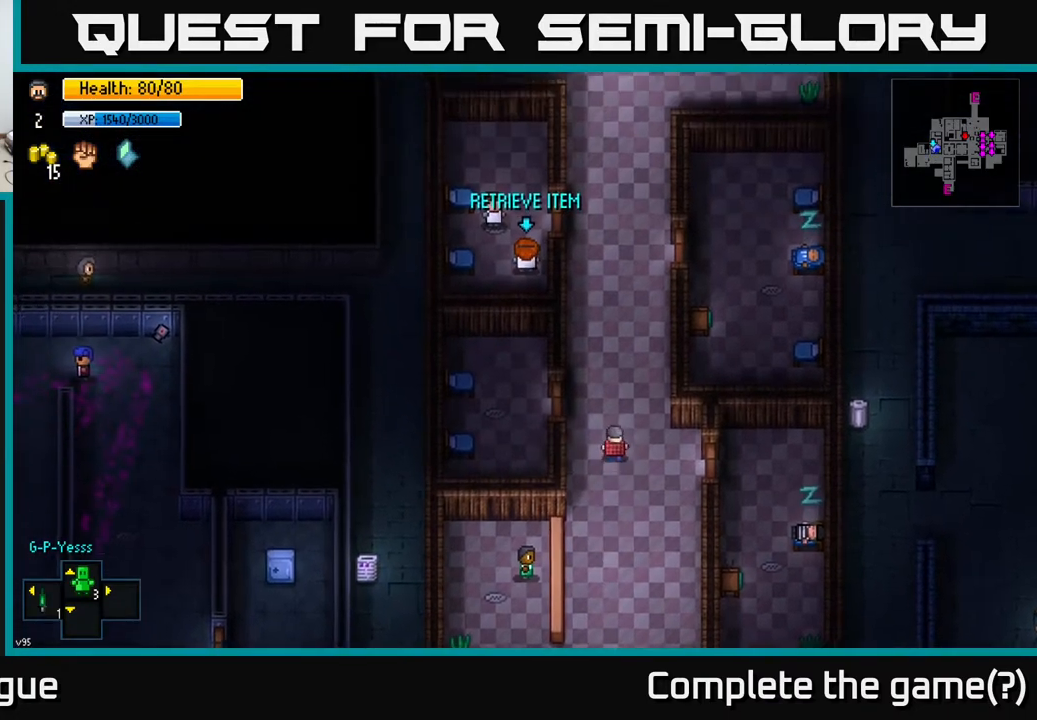
{"buttons": [], "left_stick": "up", "right_stick": "center", "events": [[17, "right_stick", "up"], [117, "right_stick", "up-left"], [283, "right_stick", "center"]]}
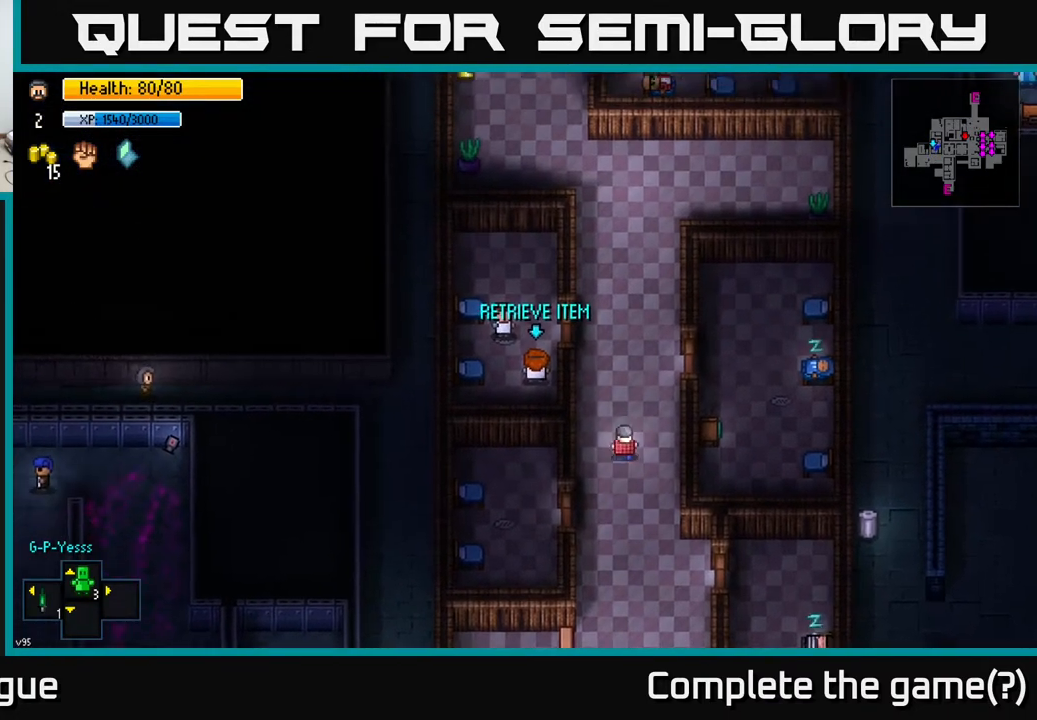
{"buttons": [], "left_stick": "up-left", "right_stick": "center", "events": [[433, "left_stick", "up-left"]]}
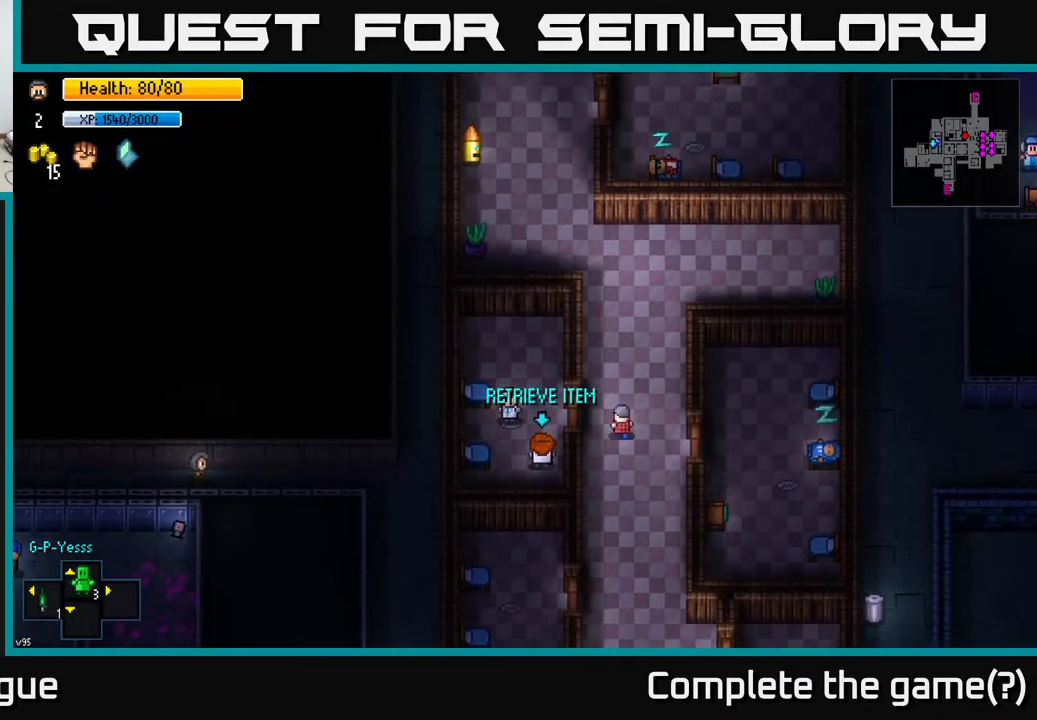
{"buttons": [], "left_stick": "left", "right_stick": "center", "events": [[33, "A", "down"], [83, "left_stick", "left"], [167, "A", "up"], [267, "left_stick", "center"], [367, "A", "down"], [467, "A", "up"], [500, "left_stick", "left"]]}
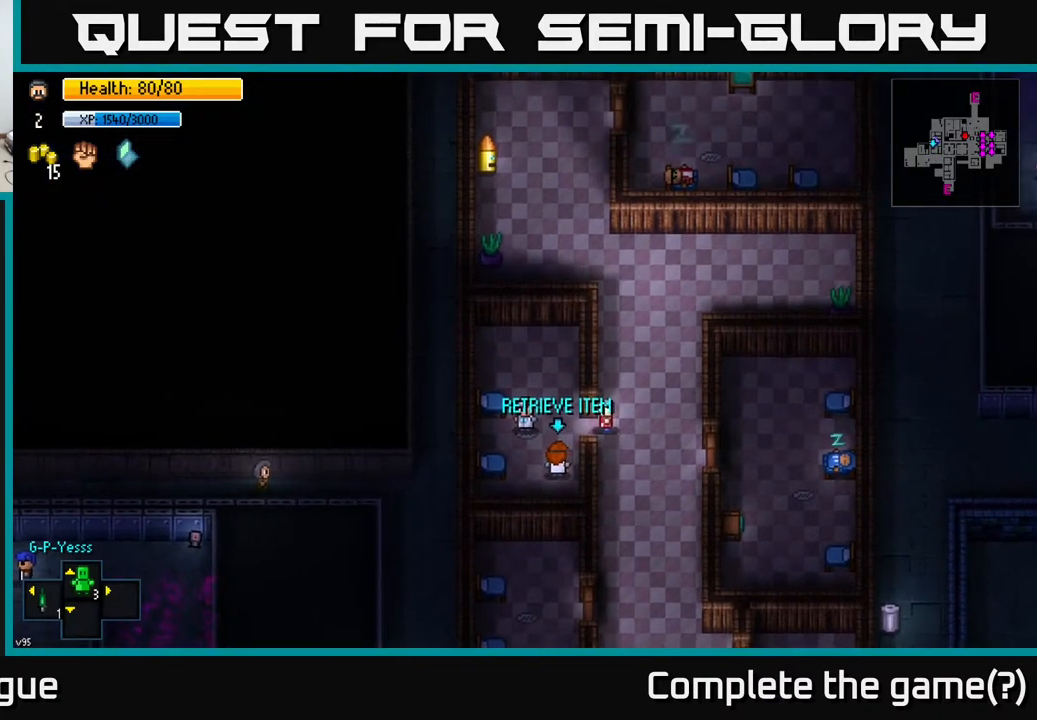
{"buttons": [], "left_stick": "center", "right_stick": "center", "events": [[233, "left_stick", "center"]]}
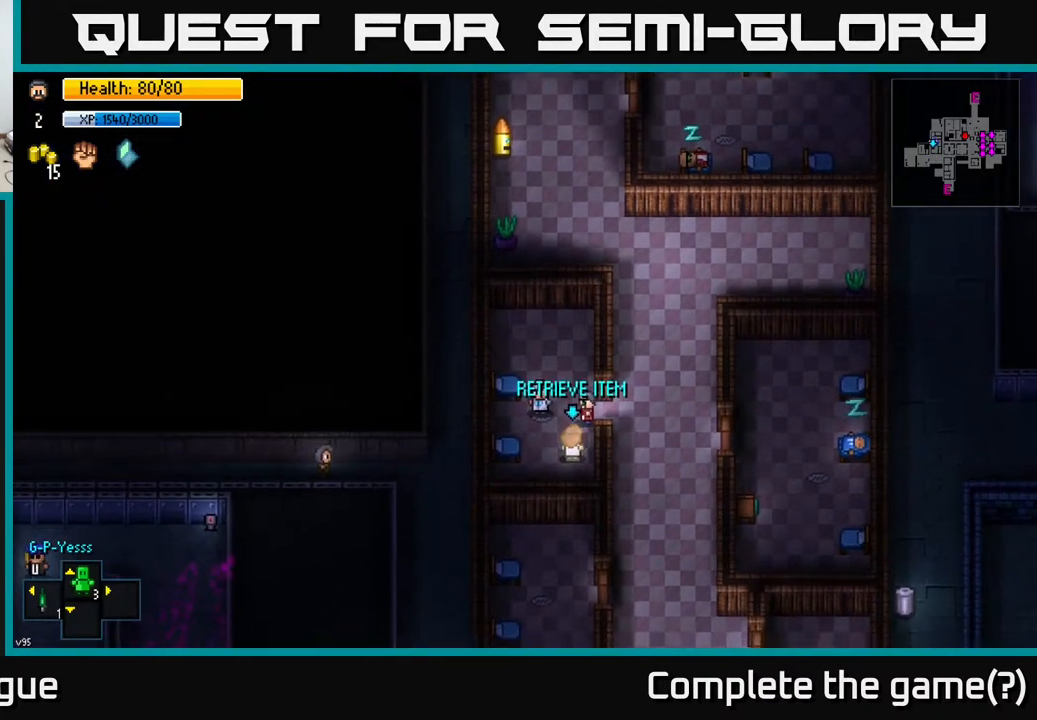
{"buttons": [], "left_stick": "center", "right_stick": "center", "events": [[83, "left_stick", "down-left"], [117, "A", "down"], [133, "left_stick", "center"], [217, "A", "up"]]}